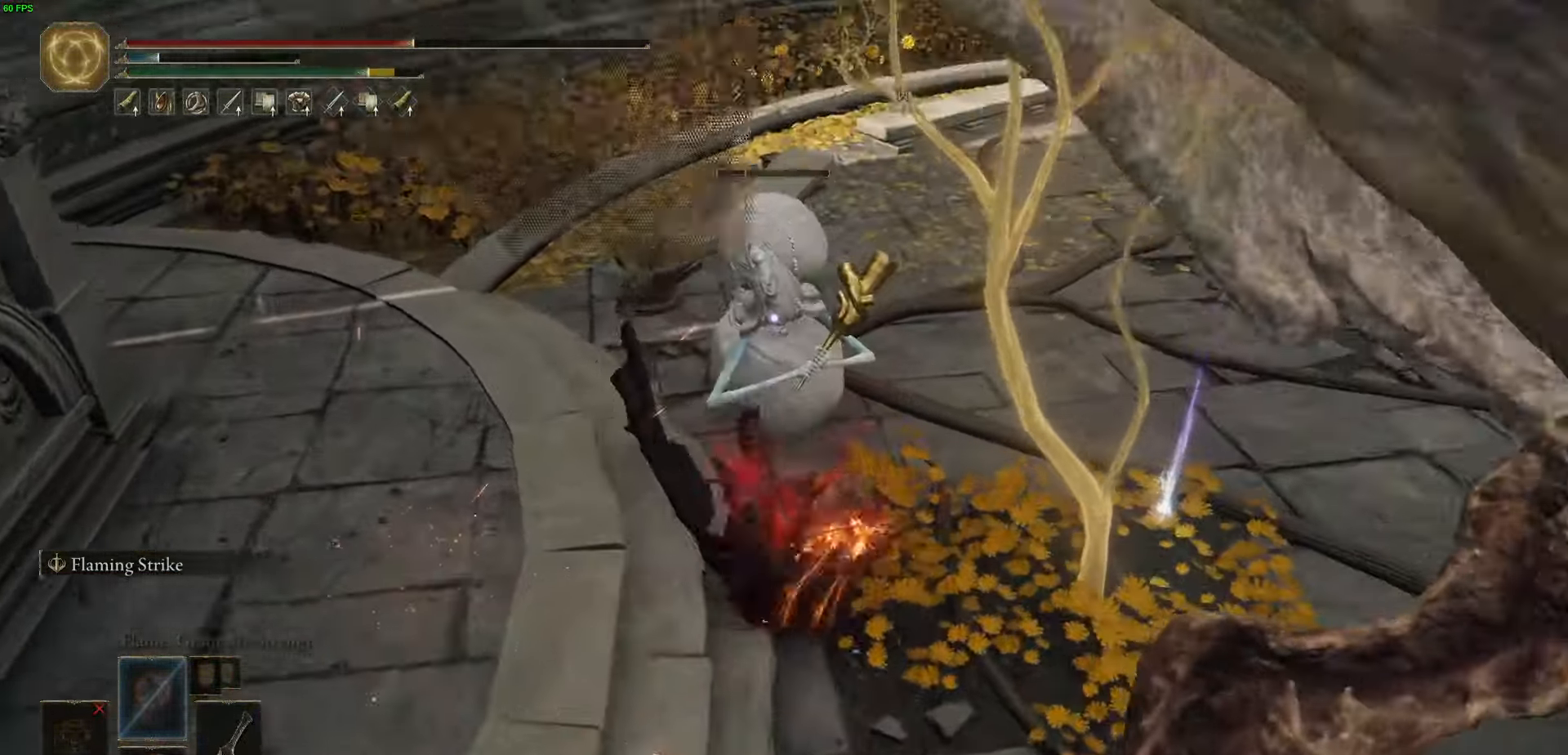
Gameplay with a controller (Xbox layout); each line is a JSON object with the inputs held at the frame after it. "events" lists button and stick changes between this image and that frame as [ms after this image, input, new state], when the widget could be followed in between.
{"buttons": [], "left_stick": "up-right", "right_stick": "center", "events": [[84, "R1", "down"], [167, "R1", "up"], [250, "R1", "down"], [334, "R1", "up"], [334, "left_stick", "up-right"]]}
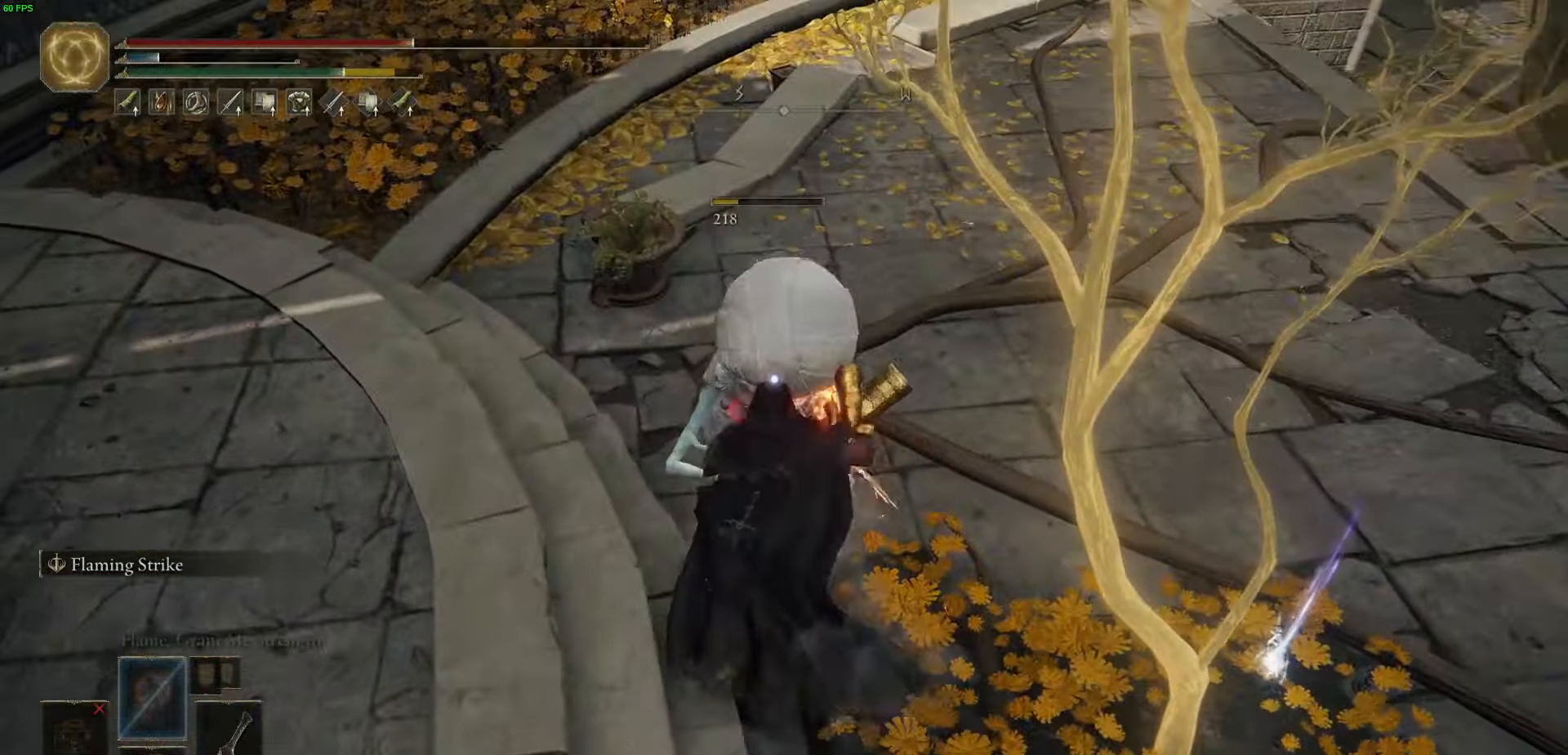
{"buttons": [], "left_stick": "down-right", "right_stick": "center", "events": [[50, "B", "down"], [134, "B", "up"], [150, "left_stick", "right"], [234, "B", "down"], [284, "B", "up"], [384, "B", "down"], [434, "B", "up"], [467, "left_stick", "down-right"]]}
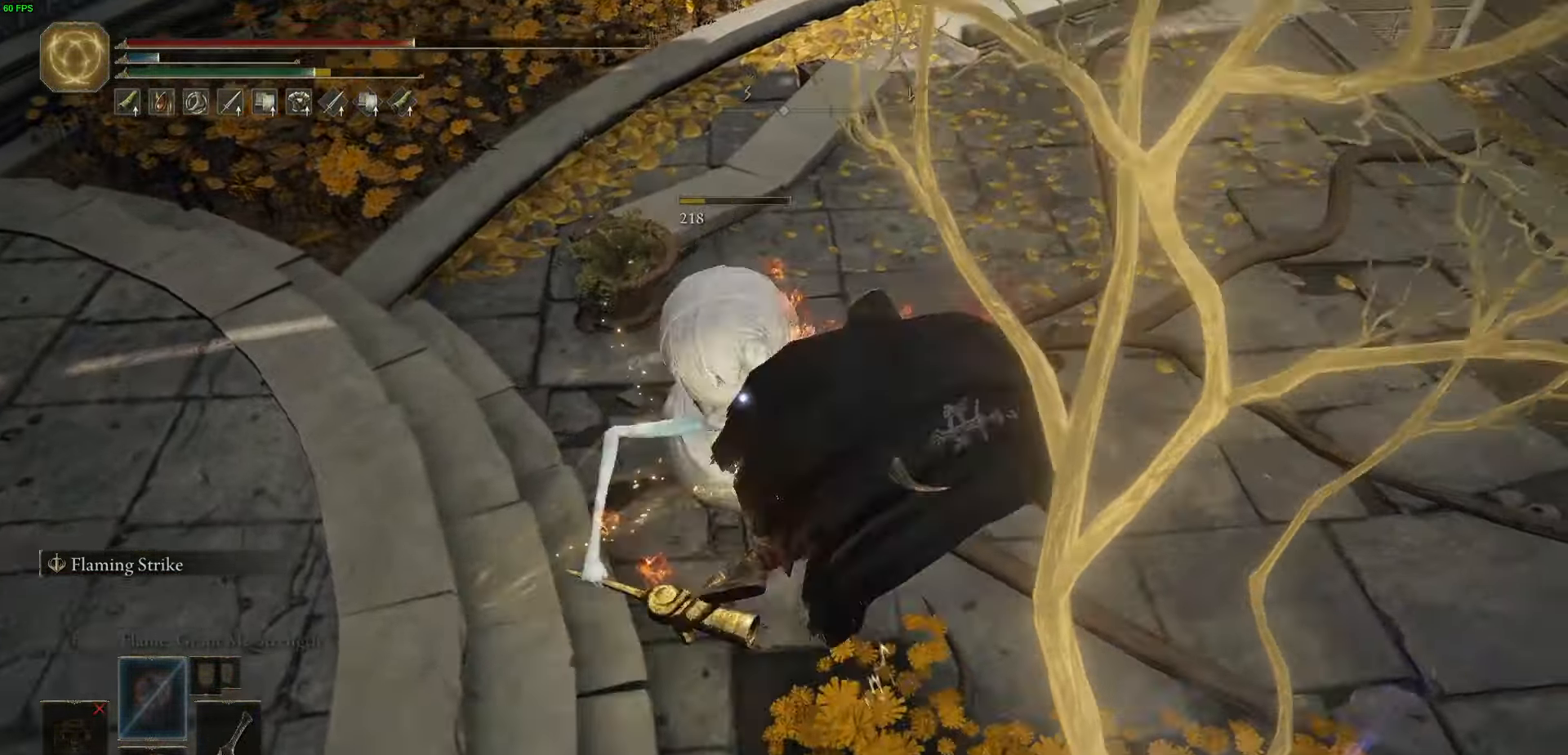
{"buttons": ["B"], "left_stick": "down", "right_stick": "center", "events": [[150, "right_stick", "right"], [184, "left_stick", "down"], [383, "right_stick", "center"], [483, "B", "down"]]}
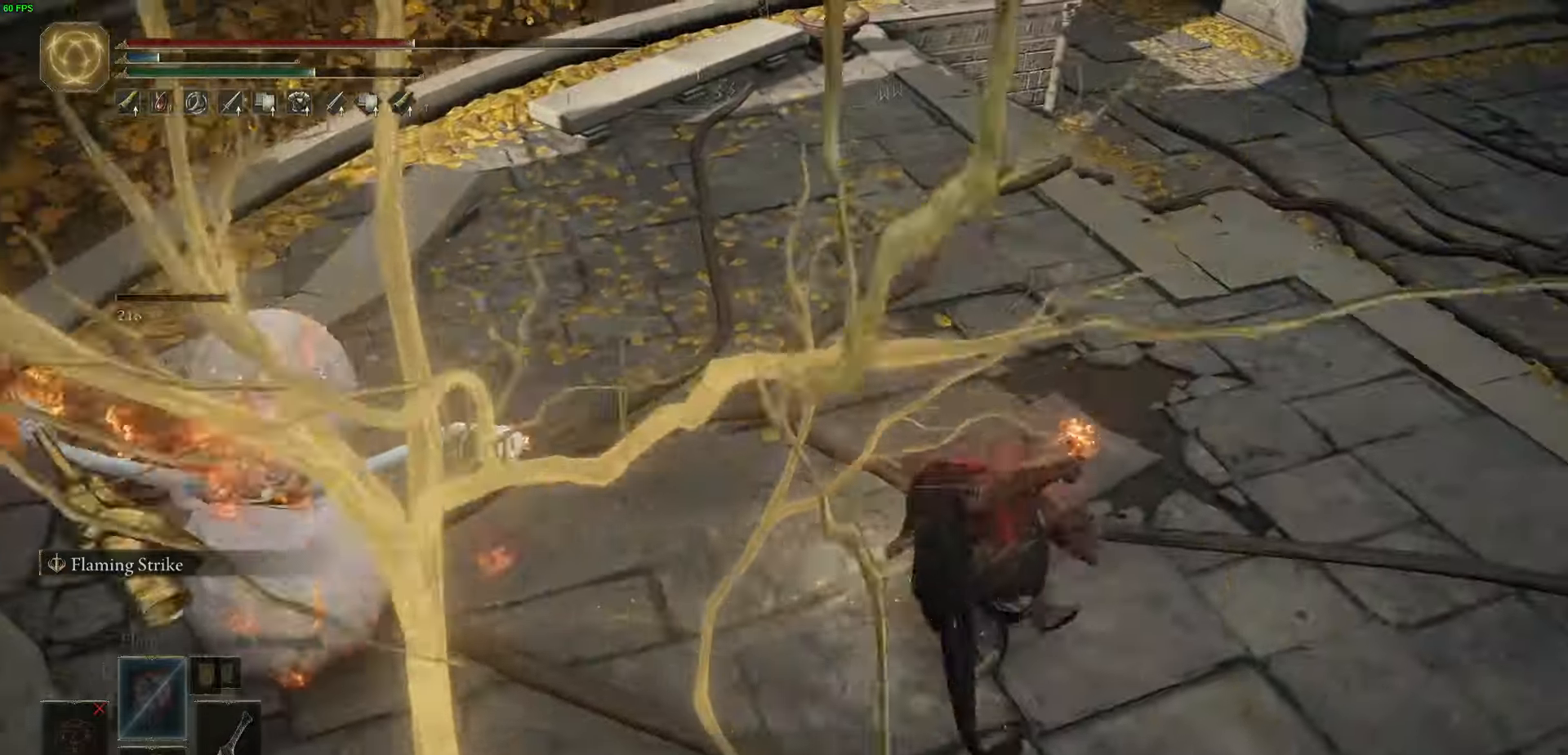
{"buttons": [], "left_stick": "down", "right_stick": "up-left", "events": [[17, "left_stick", "down-right"], [83, "B", "up"], [183, "left_stick", "down-left"], [317, "right_stick", "left"], [417, "left_stick", "down"], [433, "right_stick", "up-left"]]}
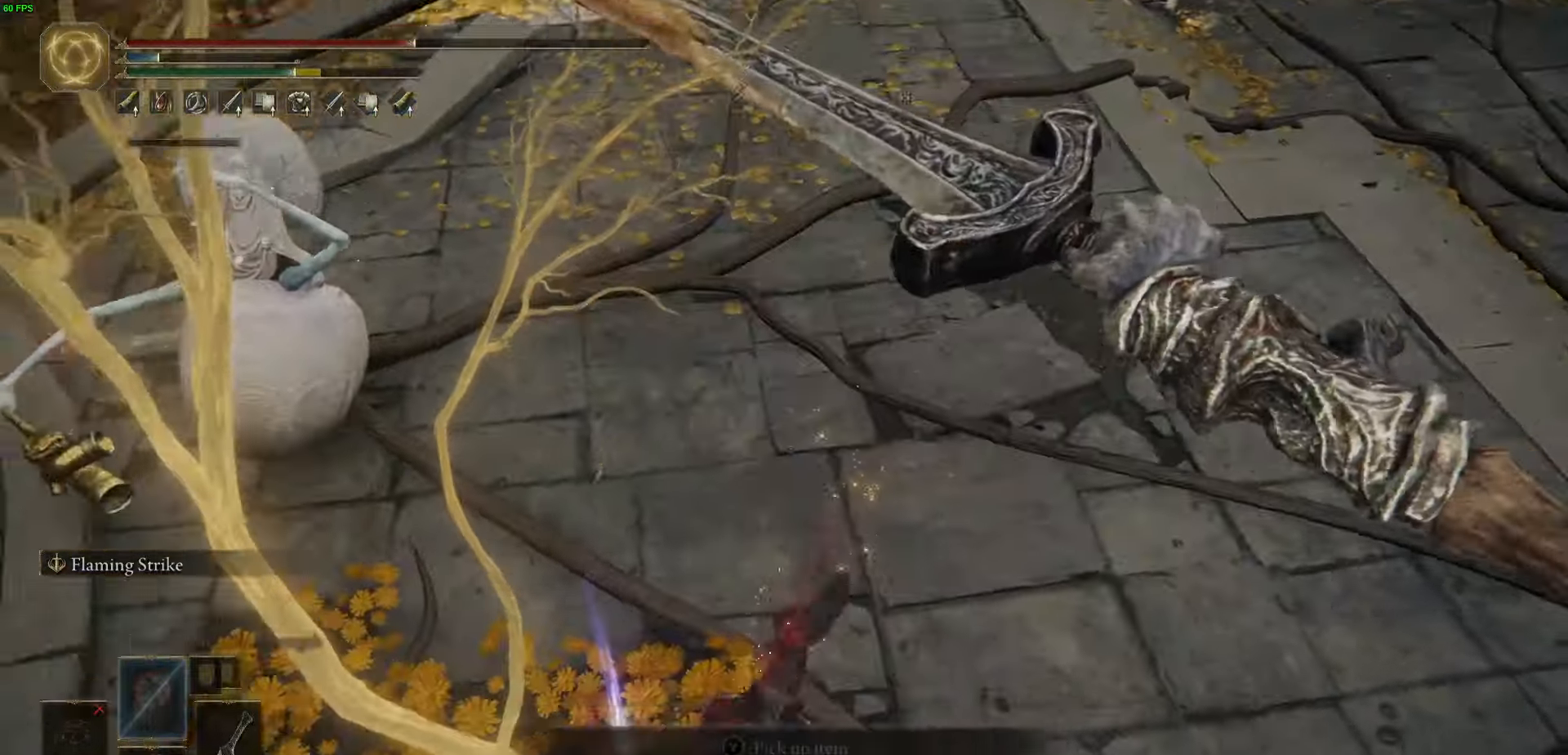
{"buttons": [], "left_stick": "up", "right_stick": "right", "events": [[150, "right_stick", "center"], [267, "R3", "down"], [267, "left_stick", "right"], [283, "right_stick", "right"], [383, "R3", "up"], [383, "right_stick", "up-right"], [450, "left_stick", "up"], [500, "right_stick", "right"]]}
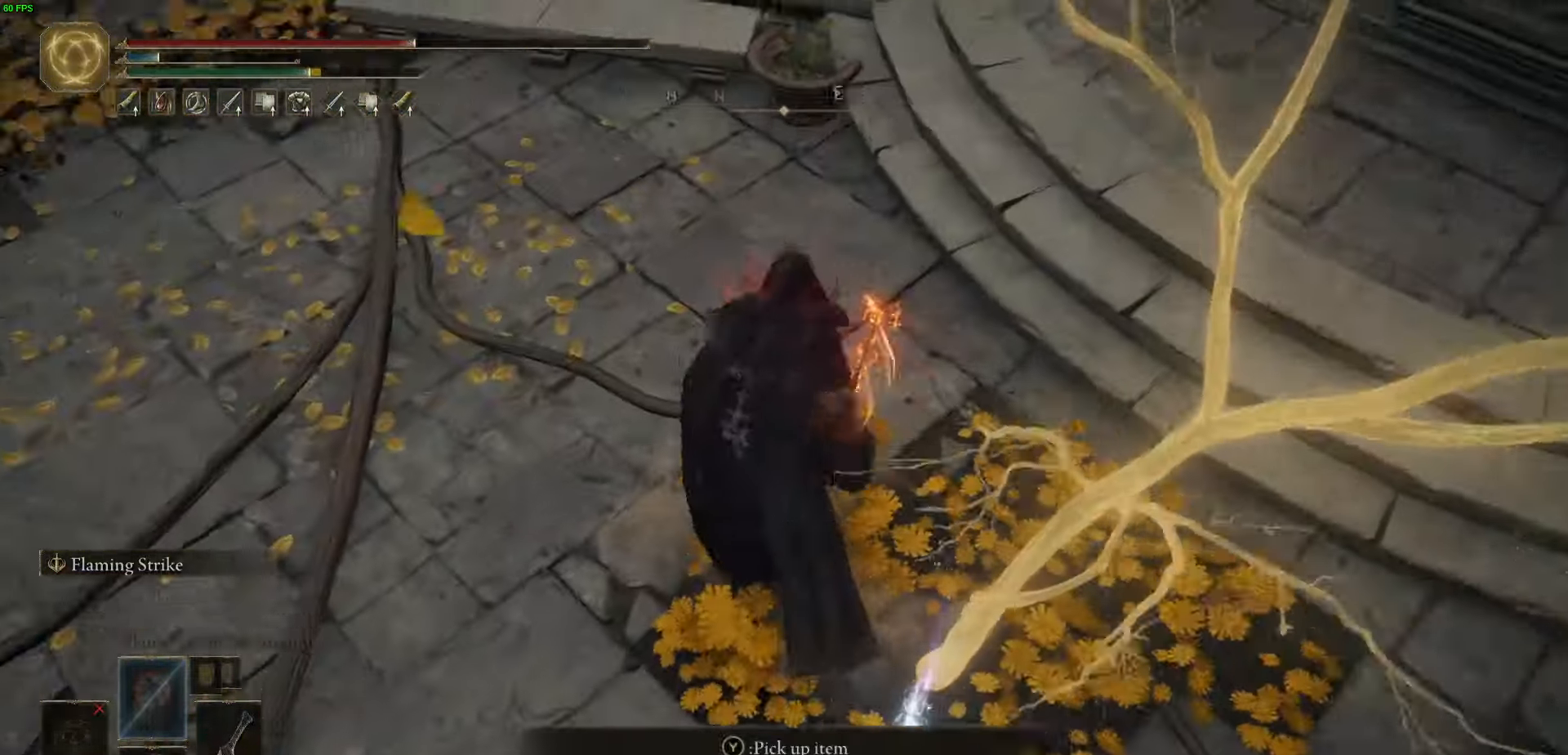
{"buttons": [], "left_stick": "down-right", "right_stick": "center", "events": [[133, "left_stick", "down"], [183, "right_stick", "center"], [317, "left_stick", "down-right"], [383, "Y", "down"], [467, "Y", "up"]]}
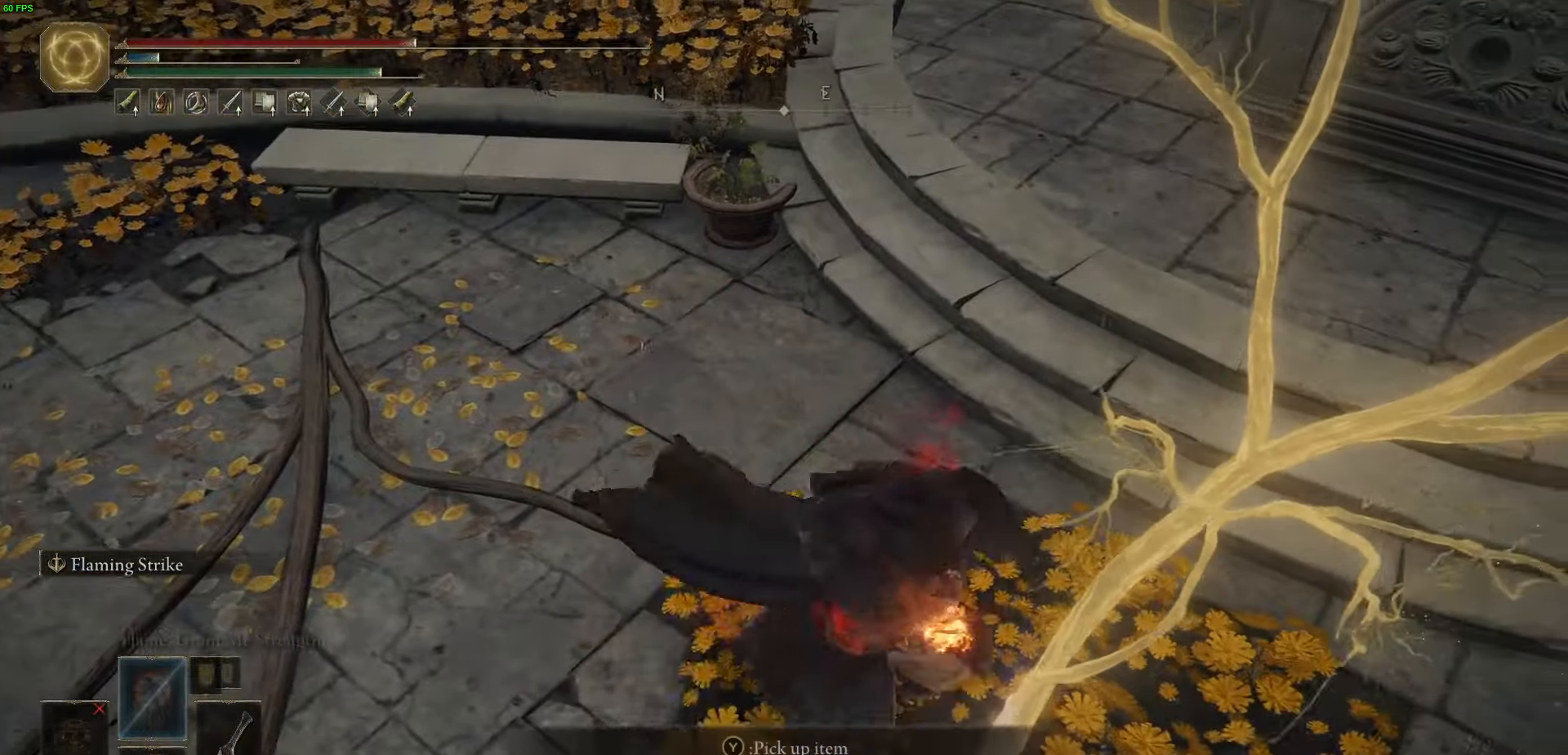
{"buttons": [], "left_stick": "down-left", "right_stick": "center", "events": [[67, "Y", "down"], [100, "left_stick", "down-left"], [150, "Y", "up"], [233, "Y", "down"], [283, "Y", "up"]]}
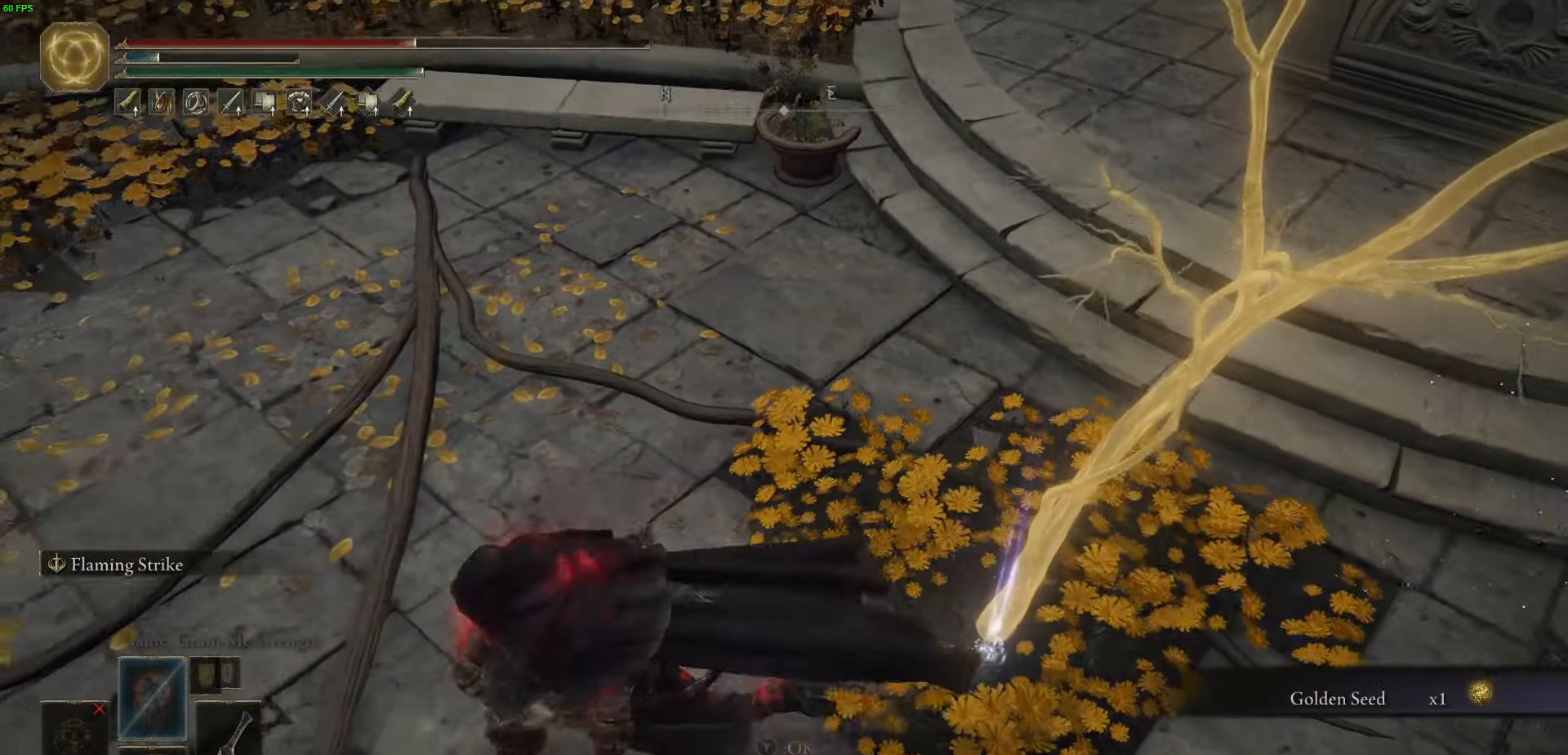
{"buttons": [], "left_stick": "left", "right_stick": "up-left", "events": [[33, "left_stick", "left"], [167, "B", "down"], [250, "B", "up"], [417, "right_stick", "up-left"]]}
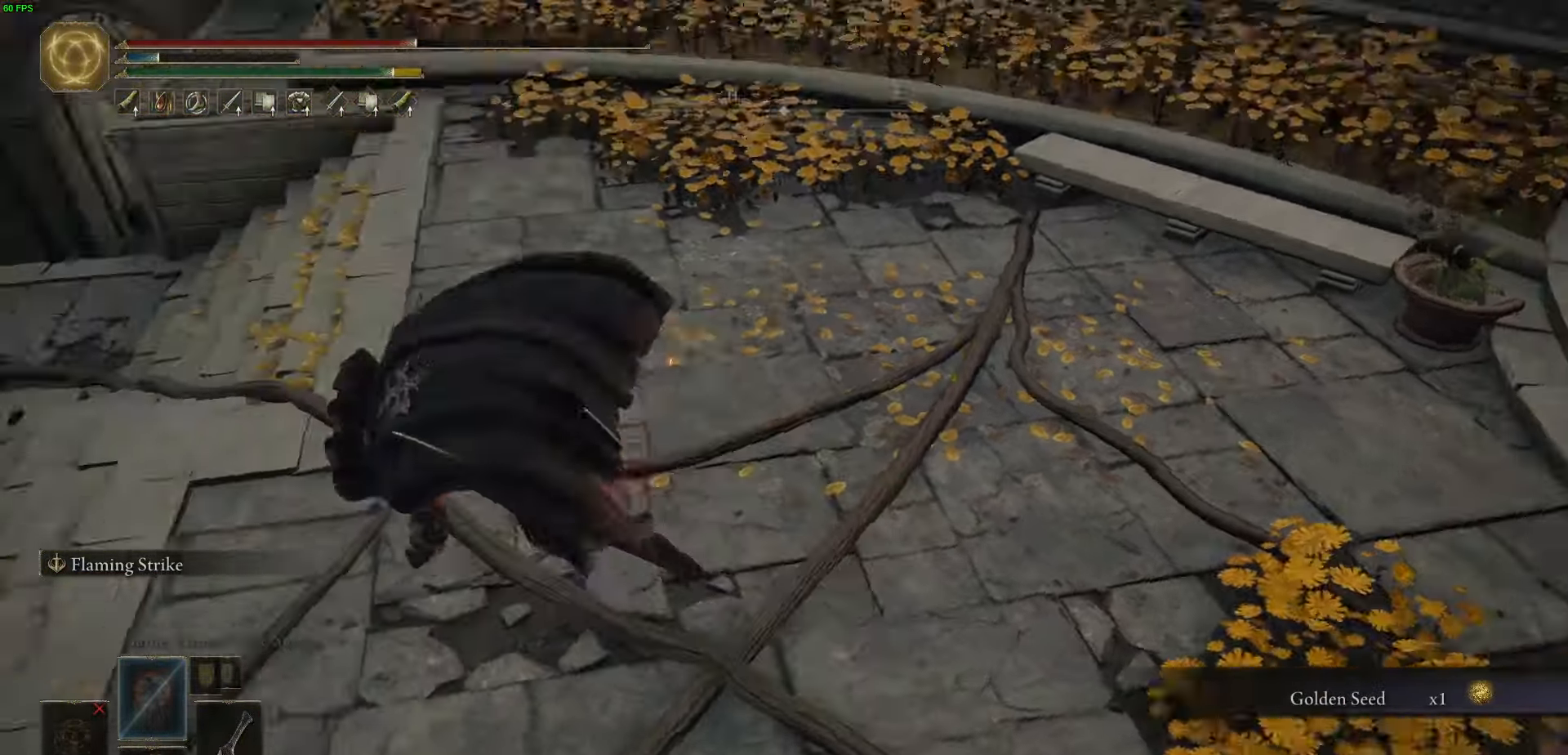
{"buttons": [], "left_stick": "up", "right_stick": "center", "events": [[50, "left_stick", "up-left"], [183, "left_stick", "up"], [217, "right_stick", "center"], [333, "R3", "down"], [350, "right_stick", "down-right"], [417, "right_stick", "center"], [433, "R3", "up"]]}
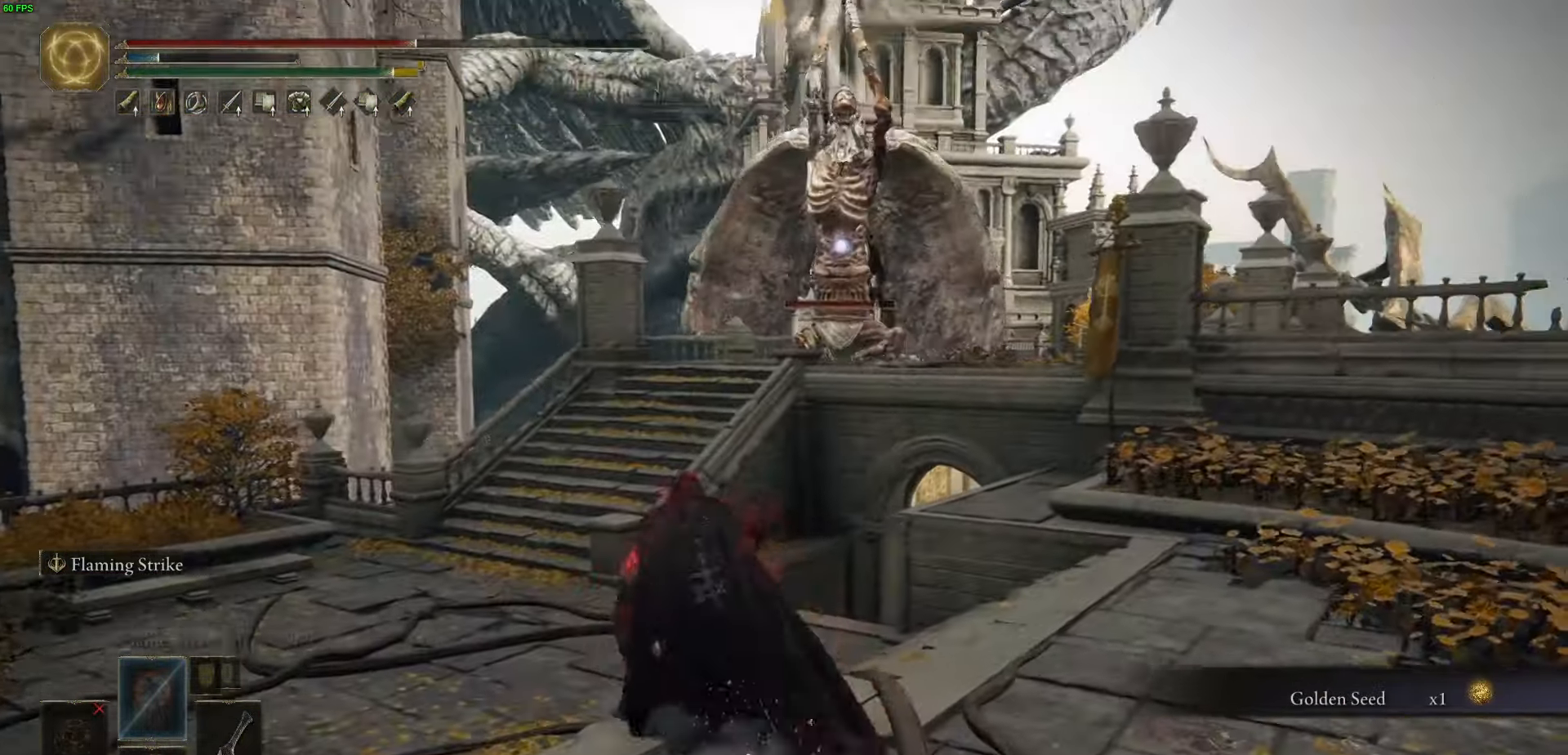
{"buttons": ["B"], "left_stick": "up-left", "right_stick": "center", "events": [[283, "left_stick", "up-left"], [333, "B", "down"]]}
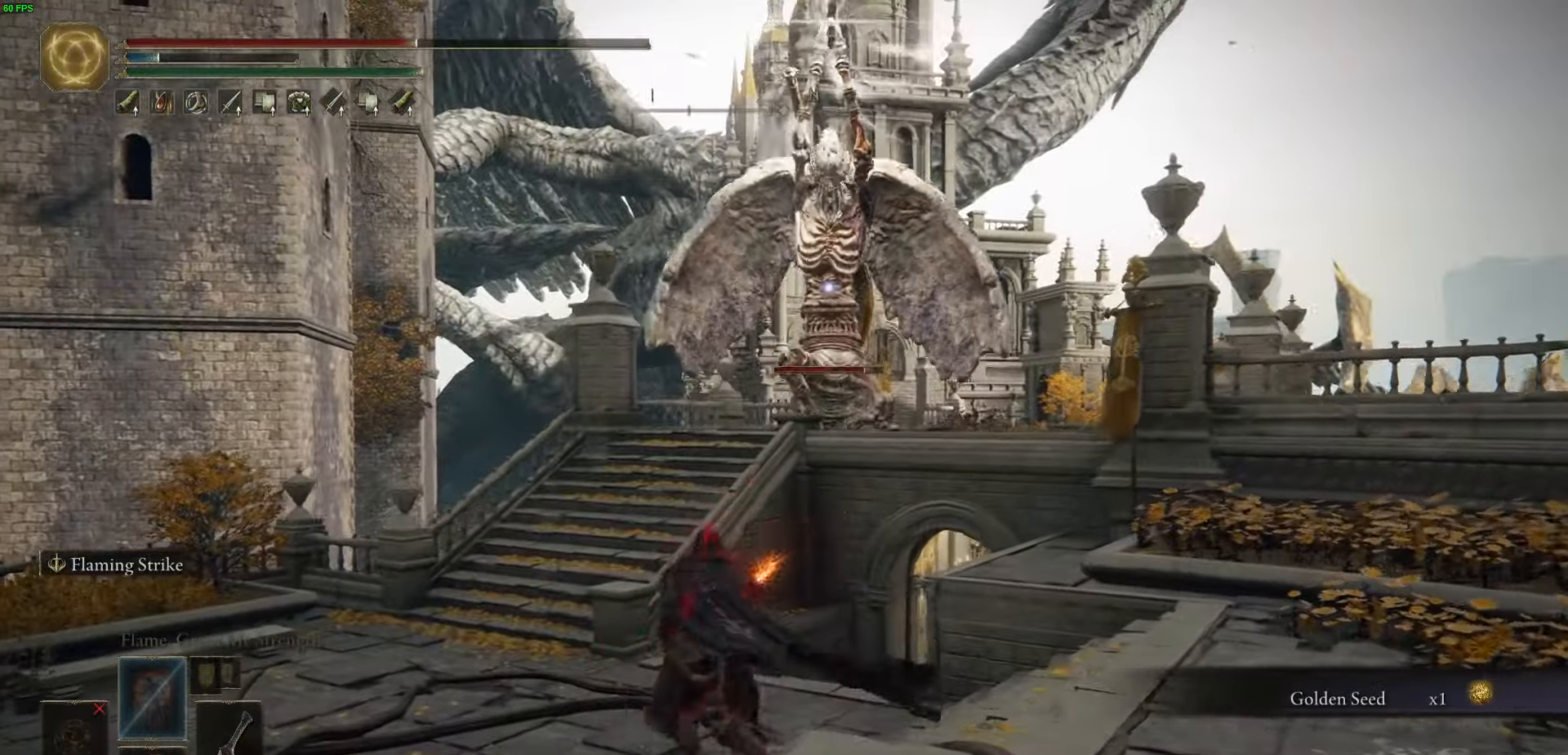
{"buttons": [], "left_stick": "up-left", "right_stick": "center", "events": [[200, "B", "up"], [267, "B", "down"], [350, "B", "up"]]}
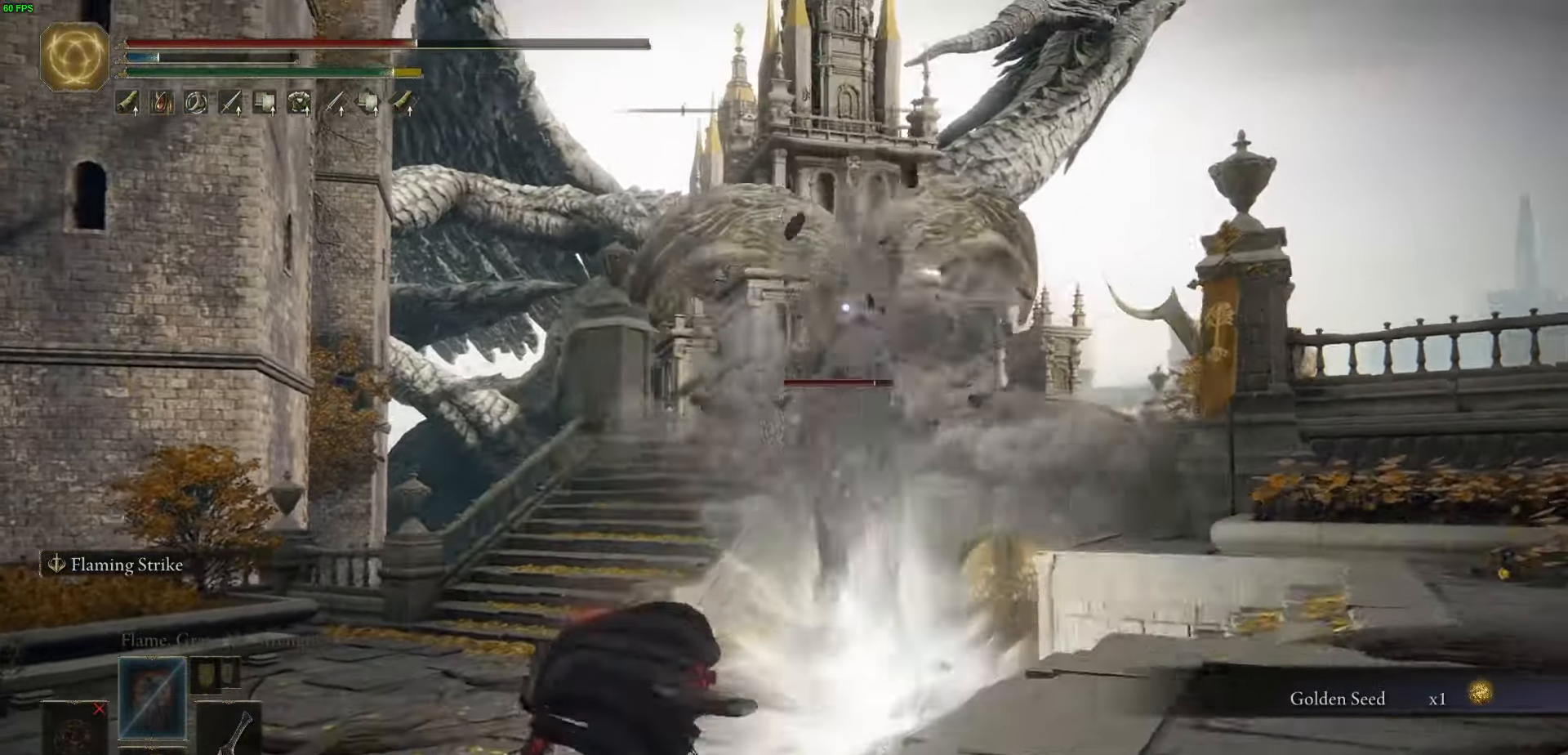
{"buttons": ["B"], "left_stick": "up-left", "right_stick": "center", "events": [[183, "B", "down"]]}
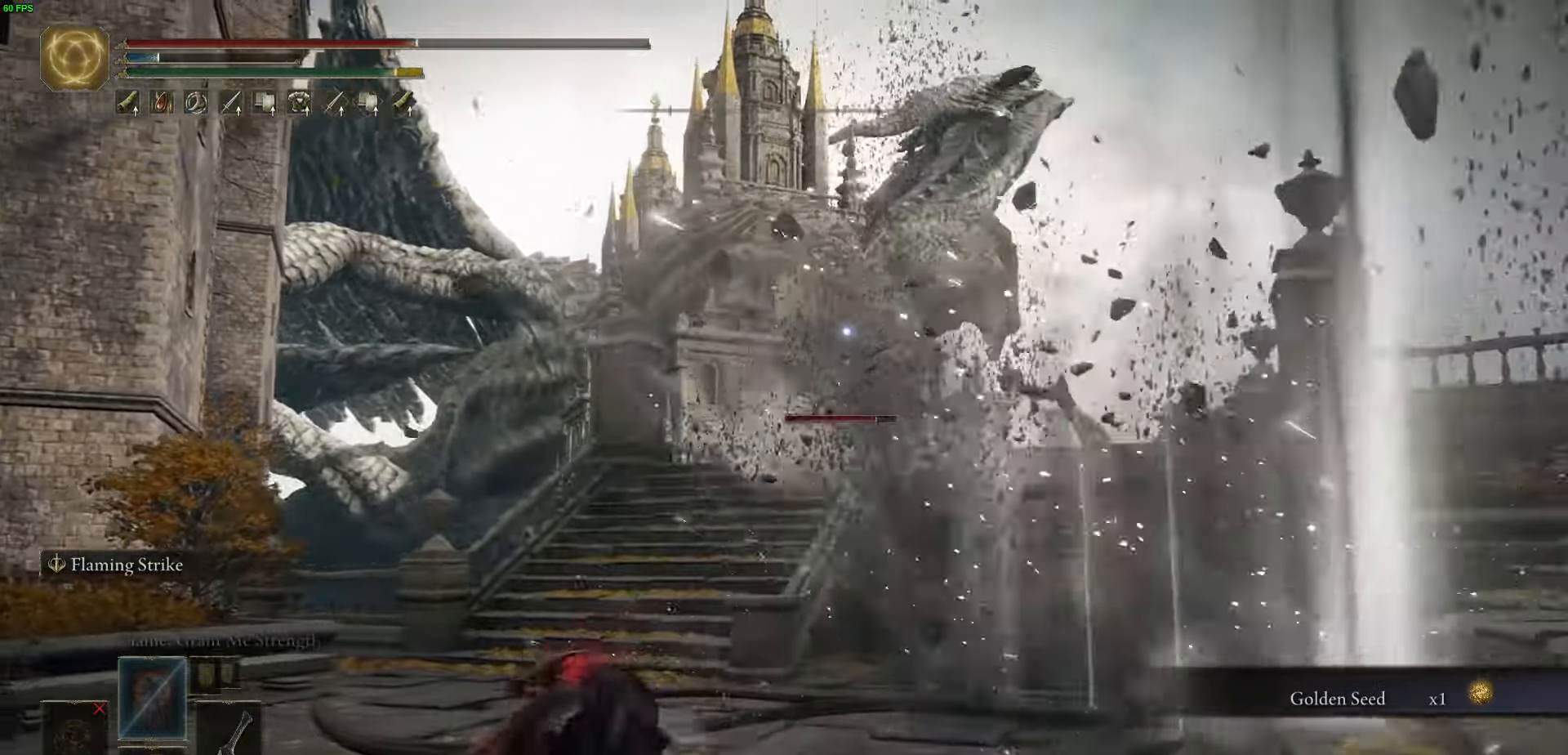
{"buttons": ["B"], "left_stick": "down-left", "right_stick": "center", "events": [[150, "left_stick", "down-left"]]}
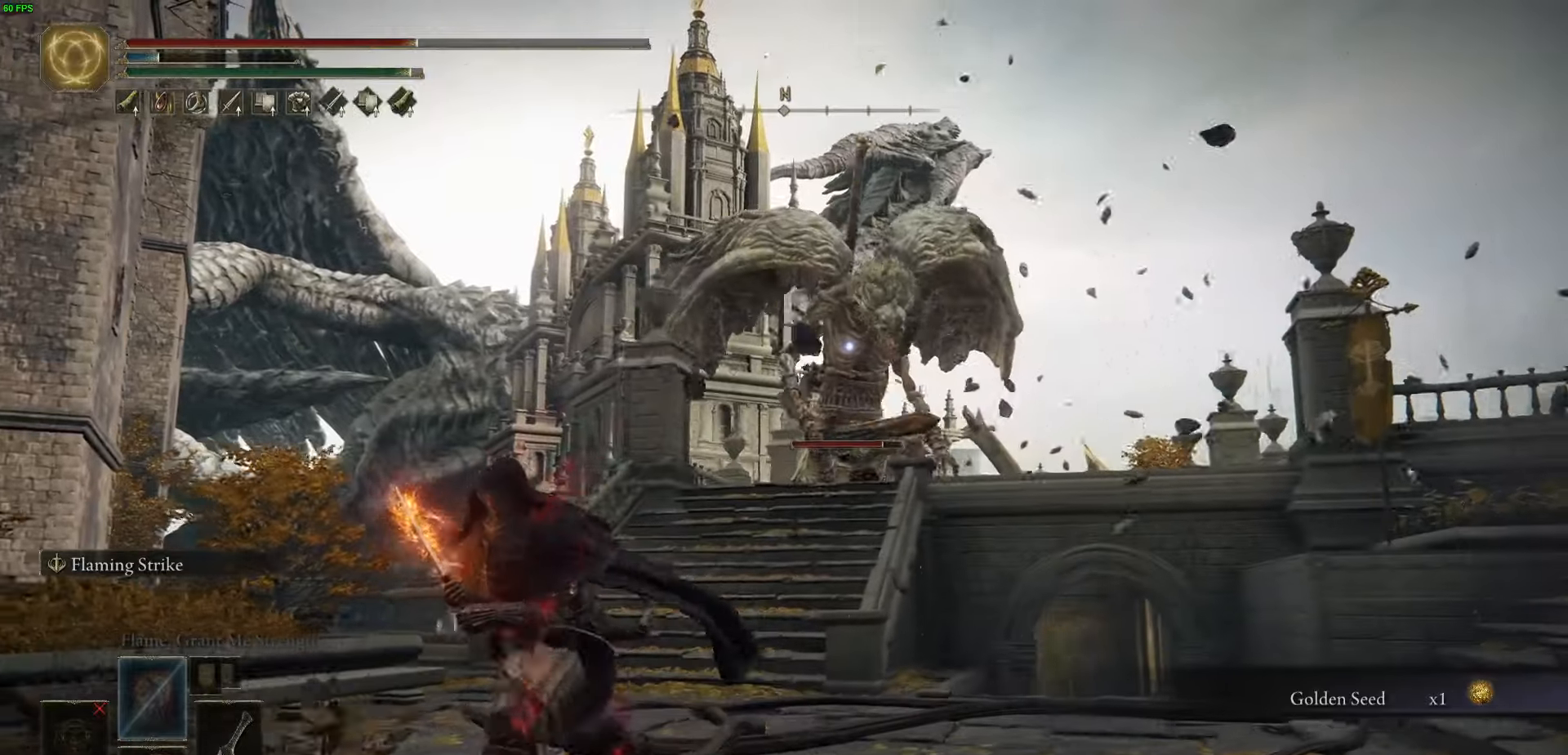
{"buttons": ["B"], "left_stick": "down-left", "right_stick": "center", "events": [[17, "X", "down"], [133, "X", "up"]]}
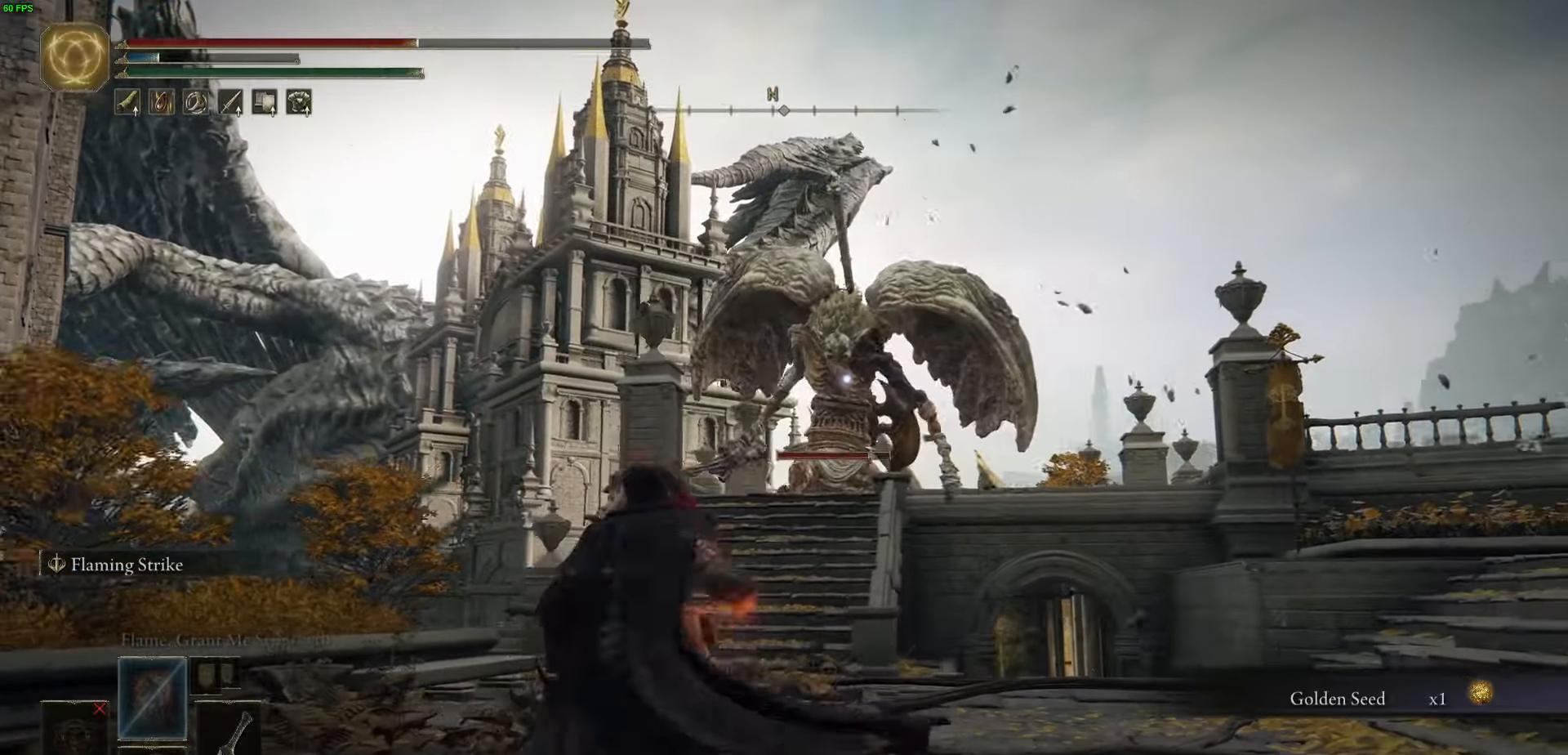
{"buttons": [], "left_stick": "down-right", "right_stick": "center", "events": [[117, "B", "up"], [483, "left_stick", "down-right"]]}
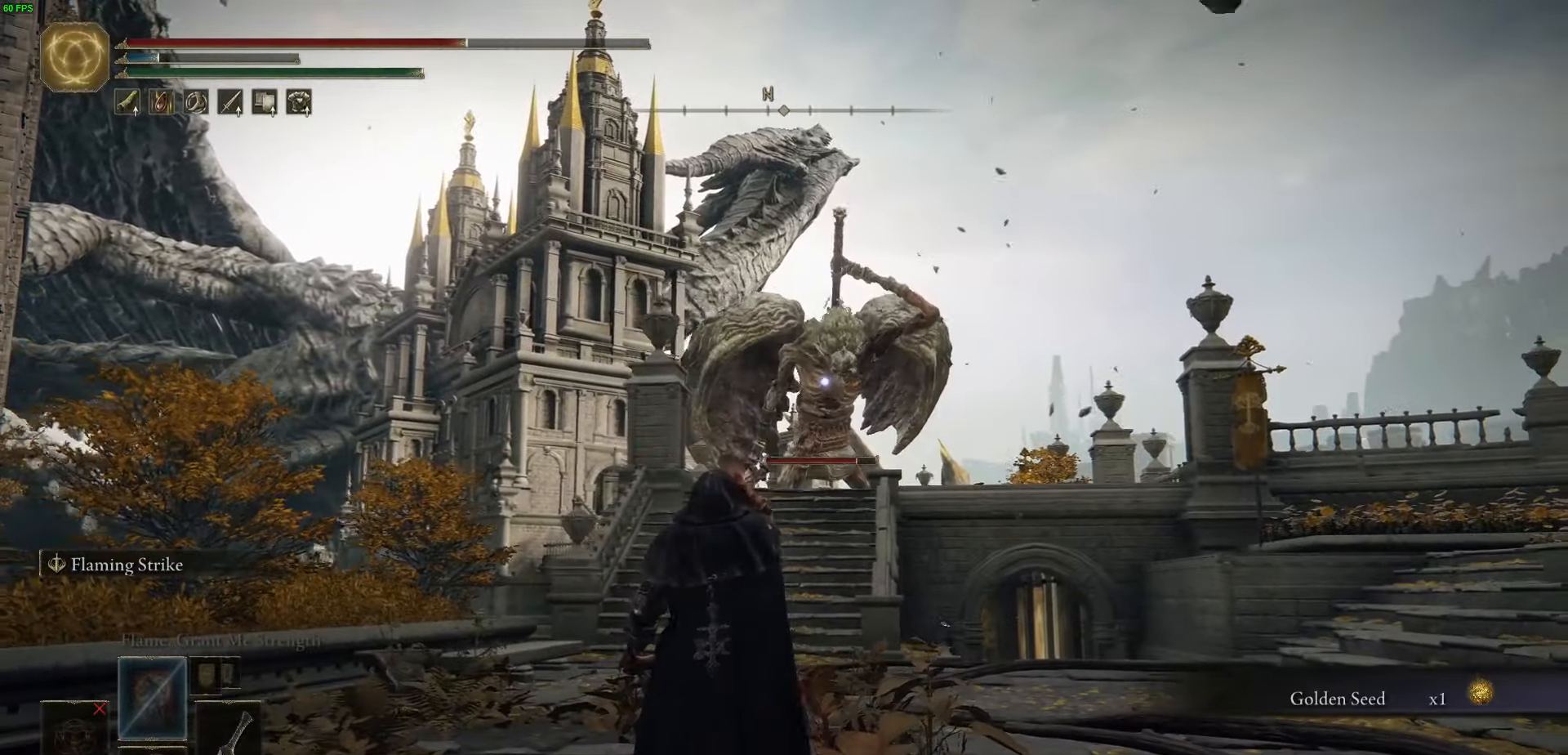
{"buttons": ["B"], "left_stick": "up", "right_stick": "center", "events": [[183, "B", "down"], [267, "left_stick", "up-right"], [317, "left_stick", "up"]]}
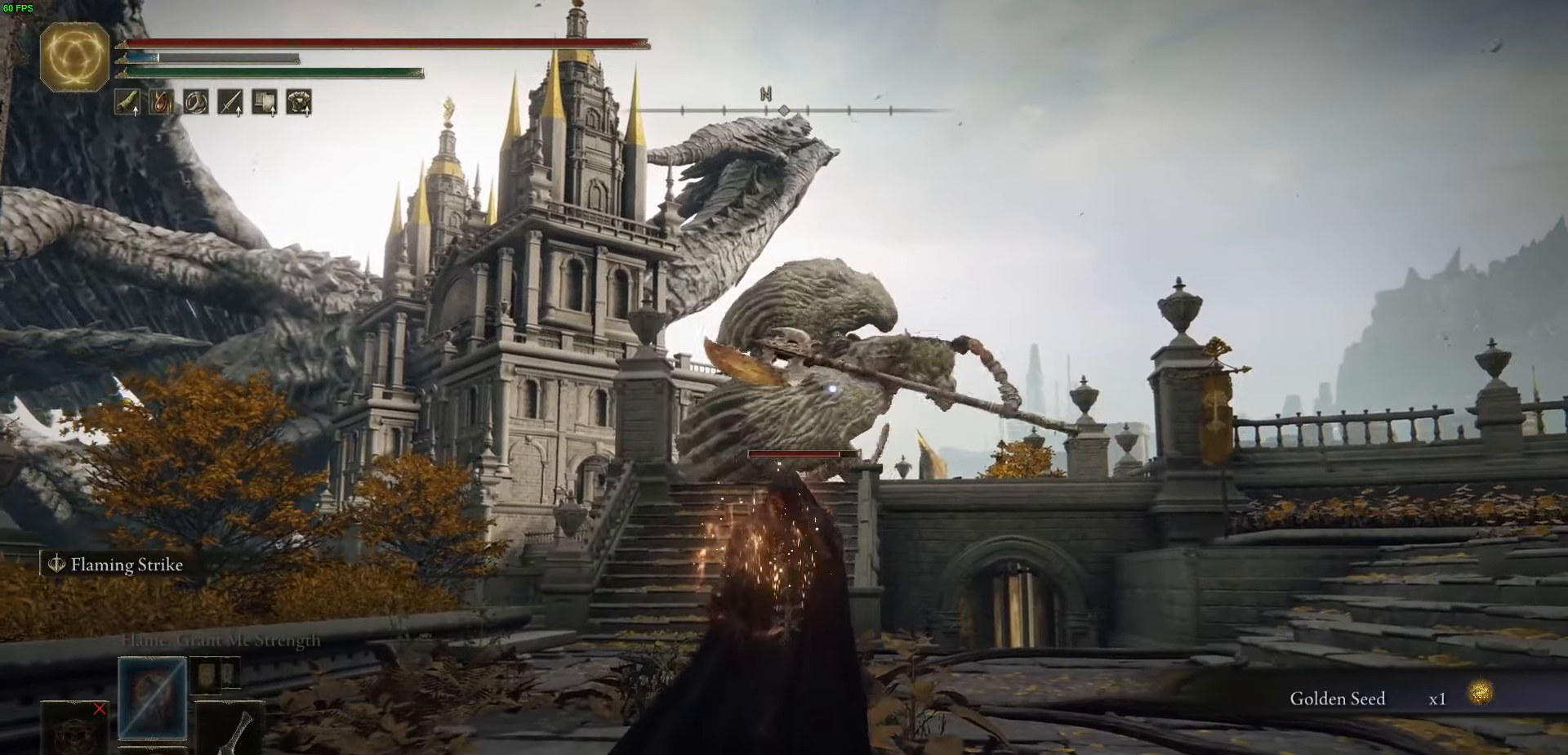
{"buttons": ["B"], "left_stick": "up", "right_stick": "center", "events": []}
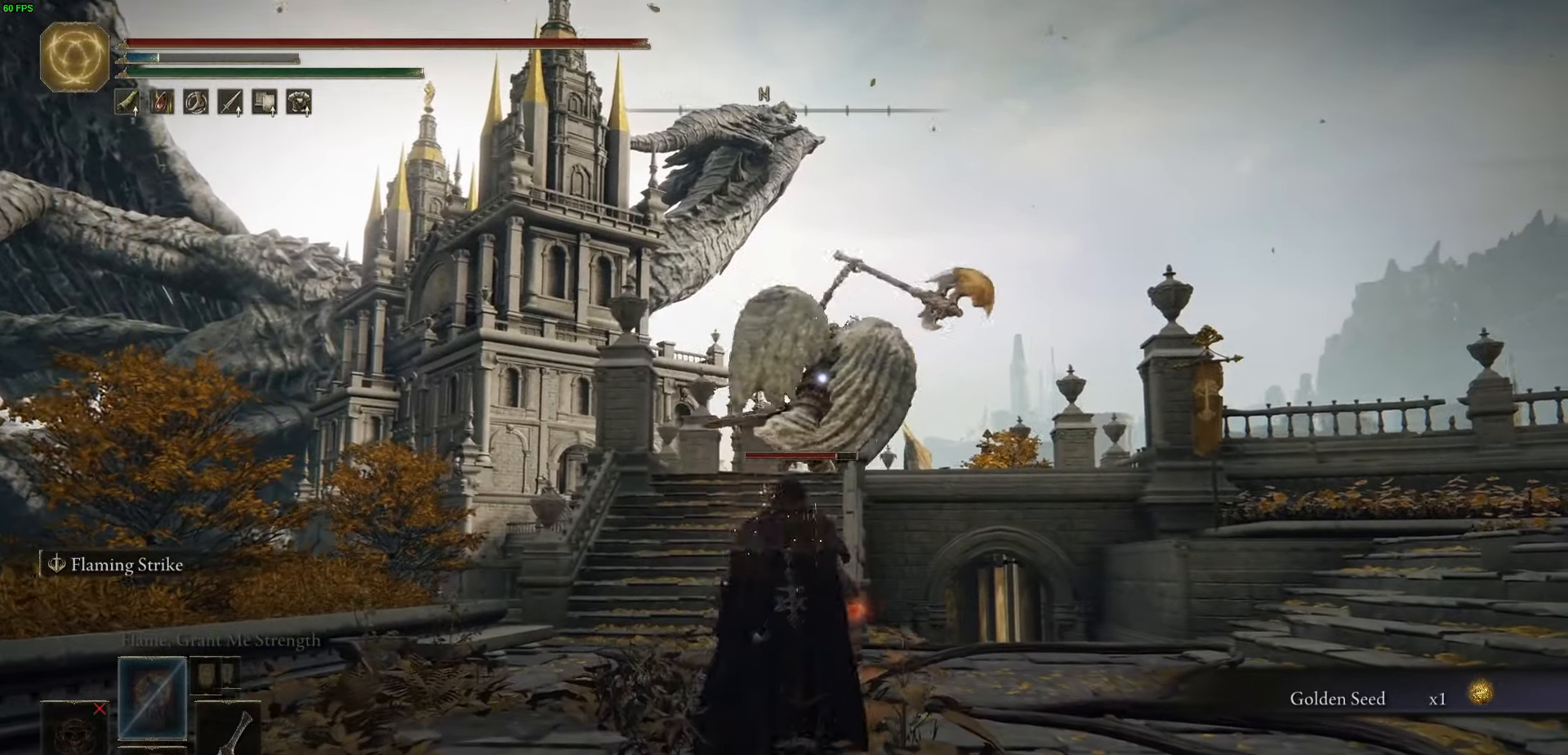
{"buttons": ["B"], "left_stick": "up-left", "right_stick": "center", "events": [[17, "left_stick", "up-left"], [133, "left_stick", "up"], [500, "left_stick", "up-left"]]}
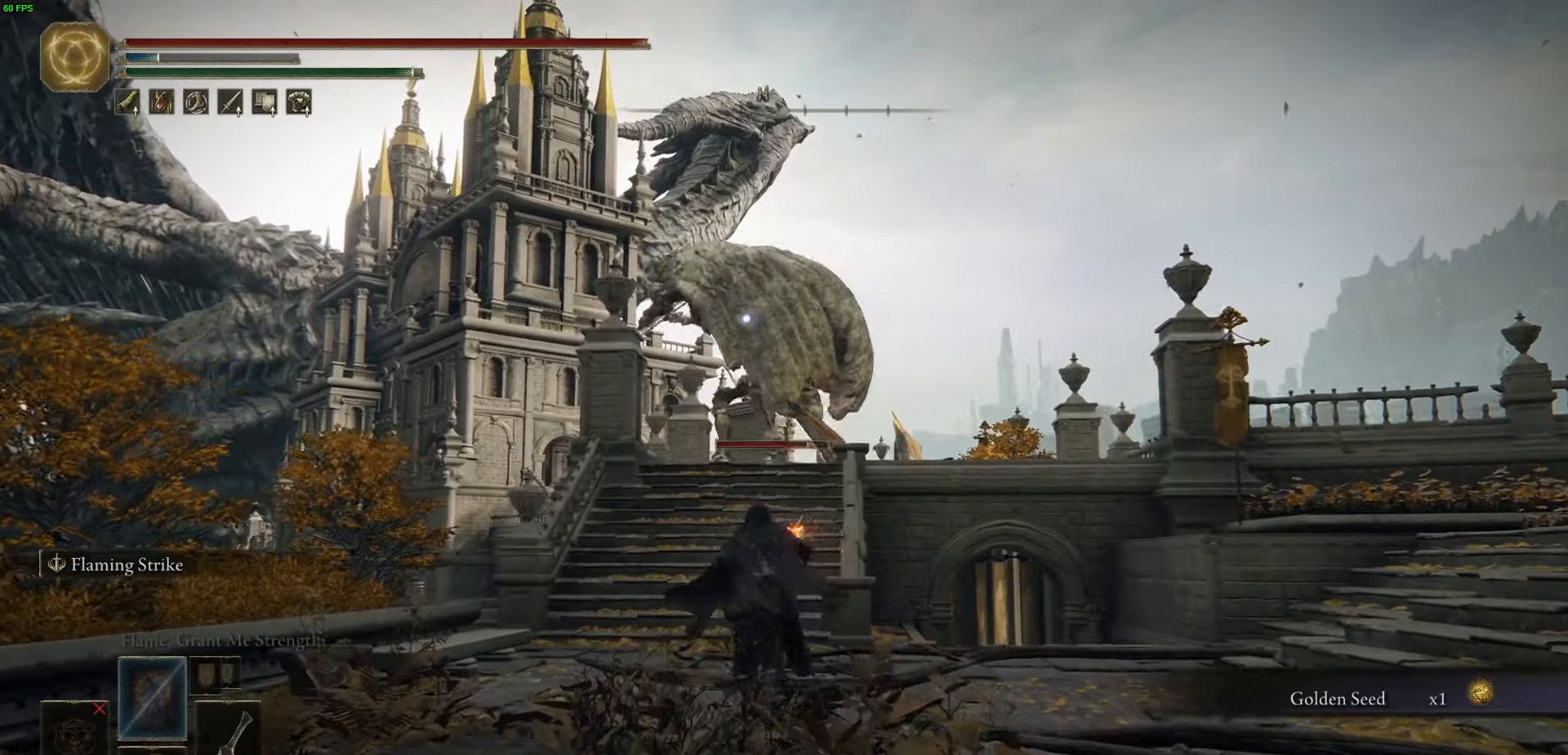
{"buttons": ["B"], "left_stick": "up", "right_stick": "center", "events": [[350, "left_stick", "up"]]}
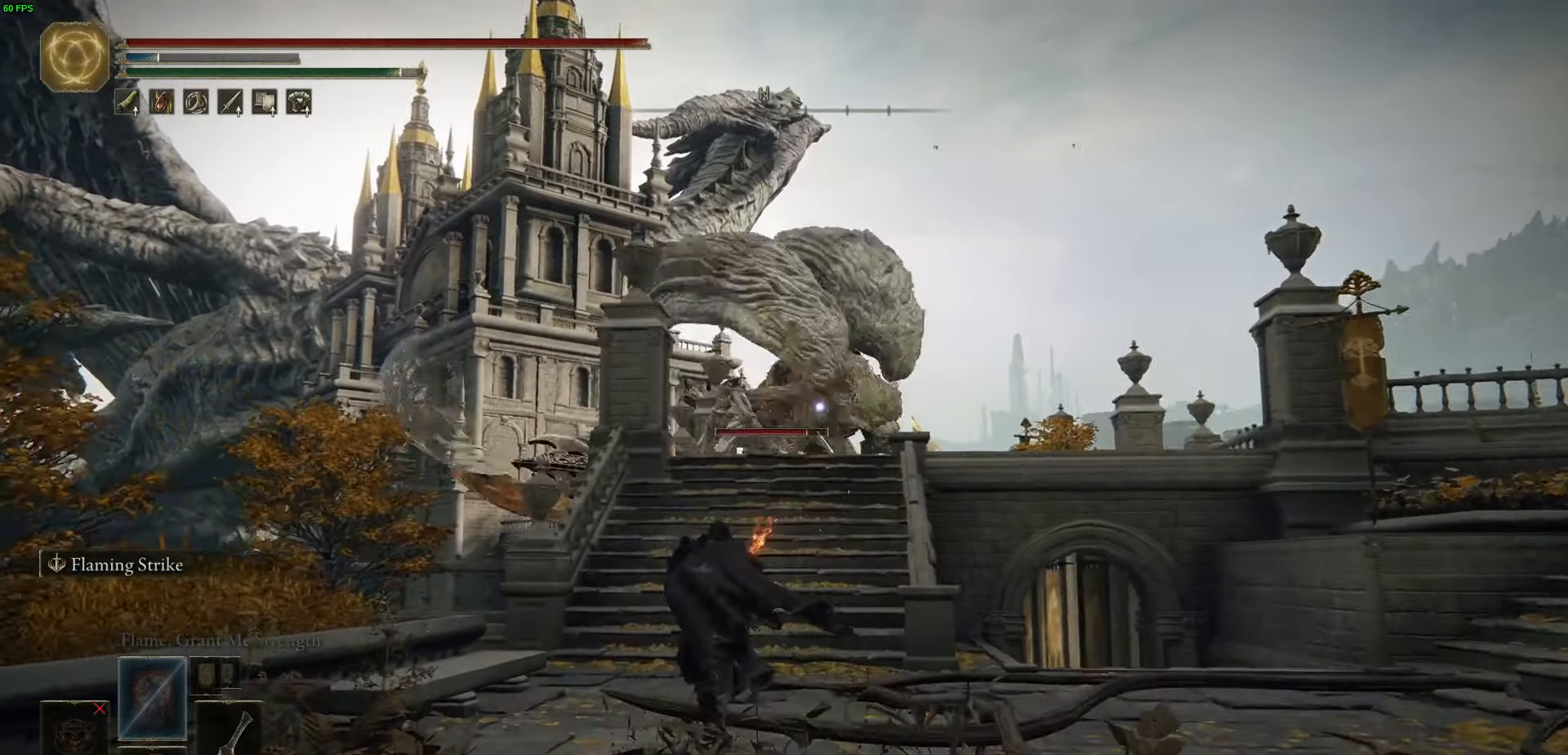
{"buttons": ["B"], "left_stick": "up", "right_stick": "center", "events": []}
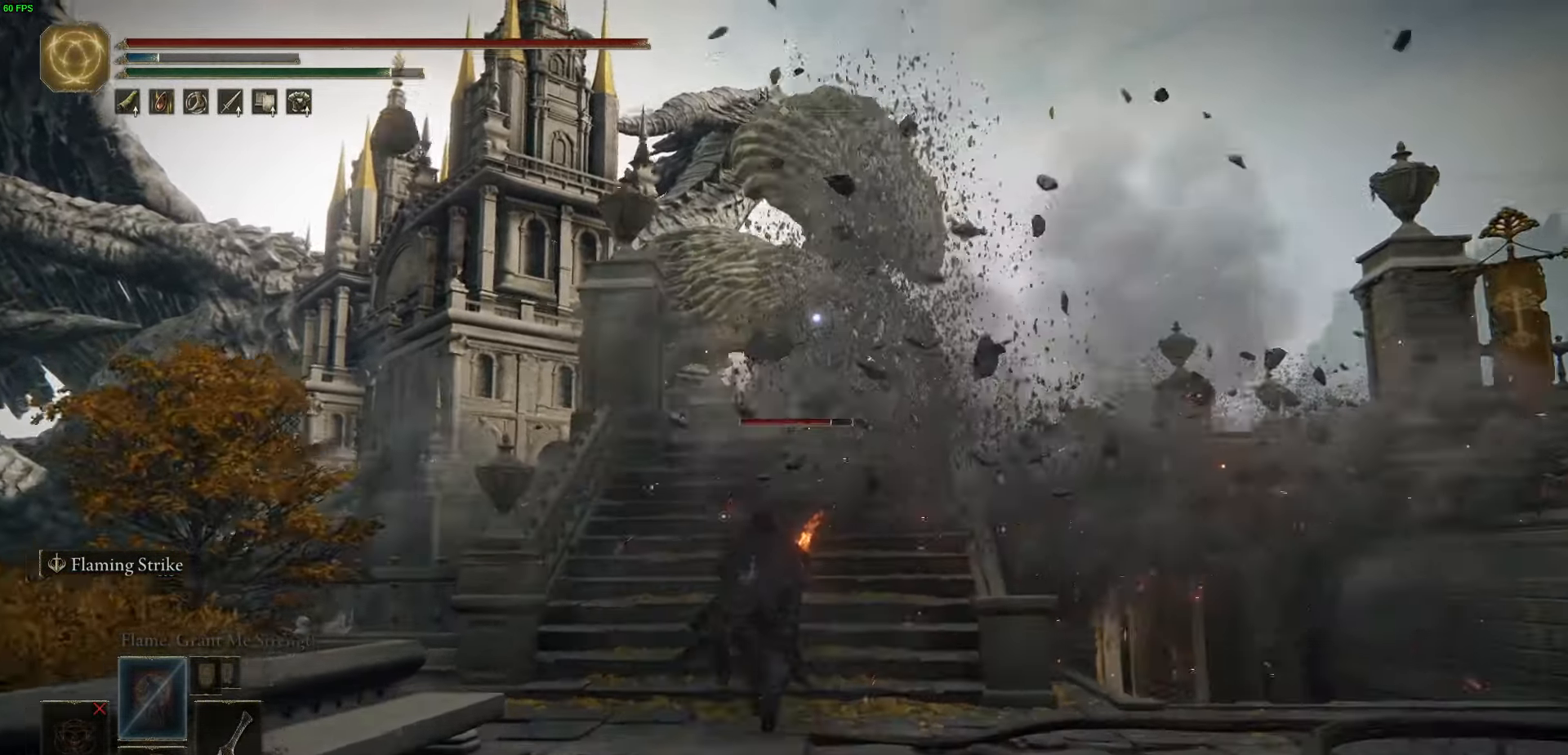
{"buttons": ["B"], "left_stick": "up", "right_stick": "center", "events": []}
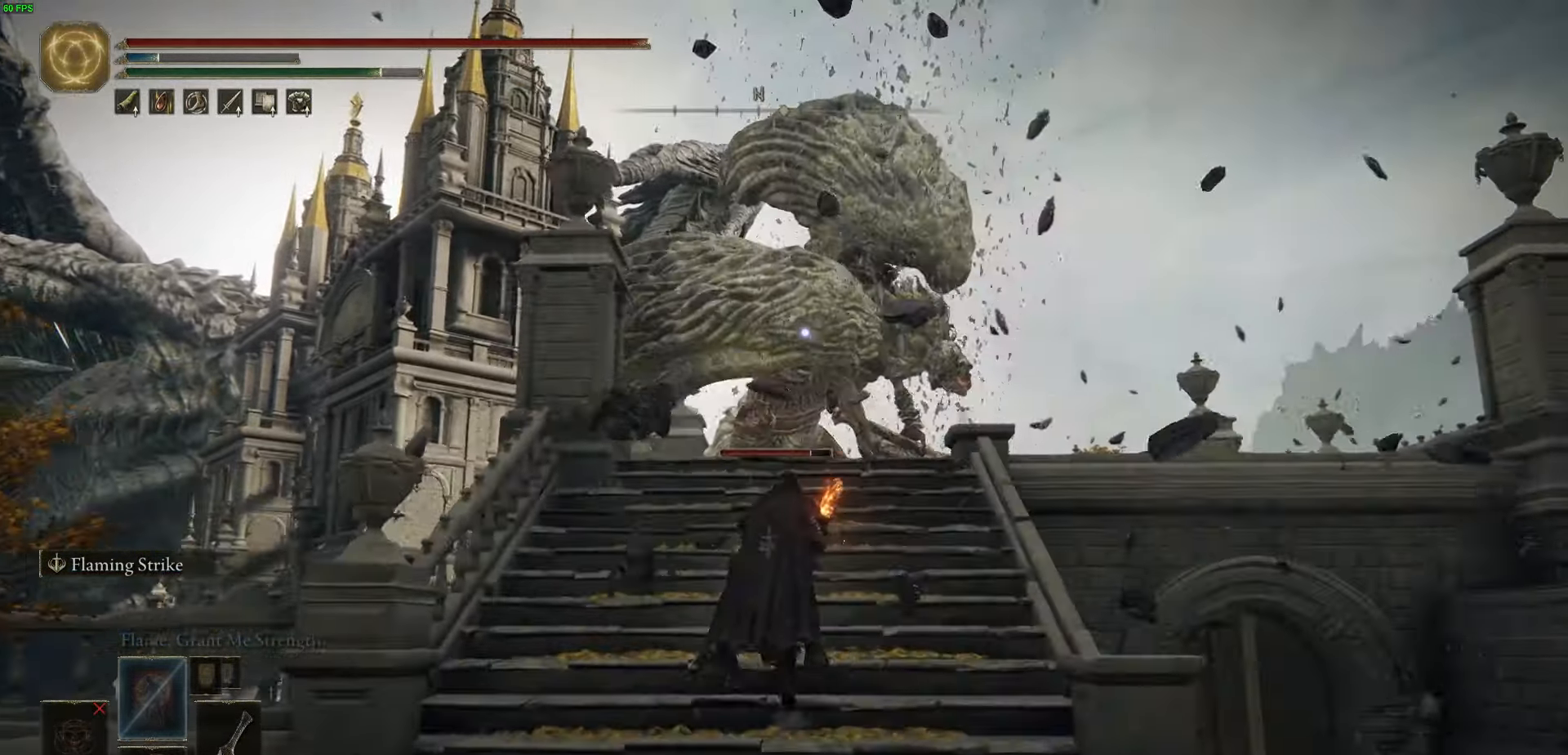
{"buttons": ["B"], "left_stick": "up", "right_stick": "center", "events": []}
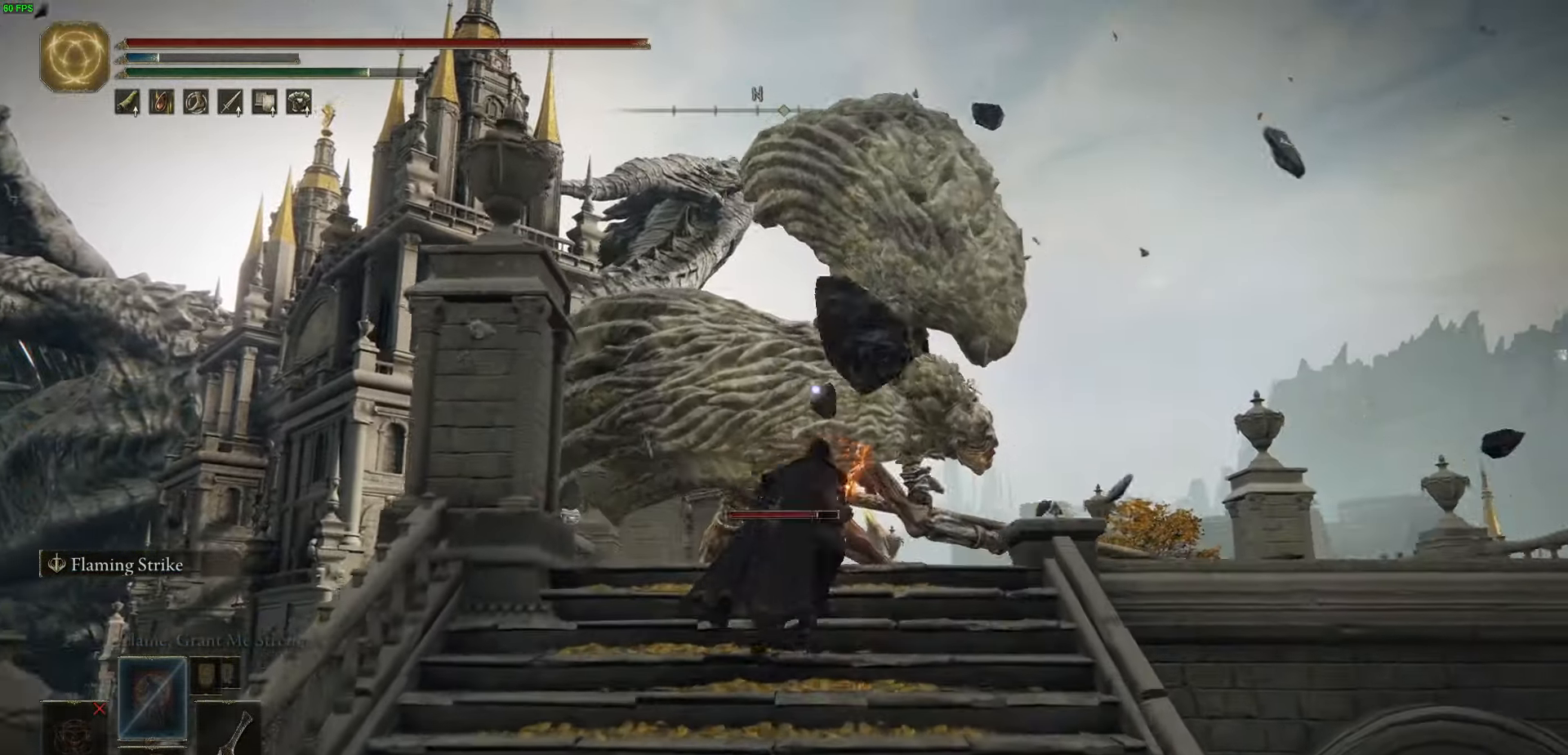
{"buttons": ["B"], "left_stick": "up", "right_stick": "center", "events": []}
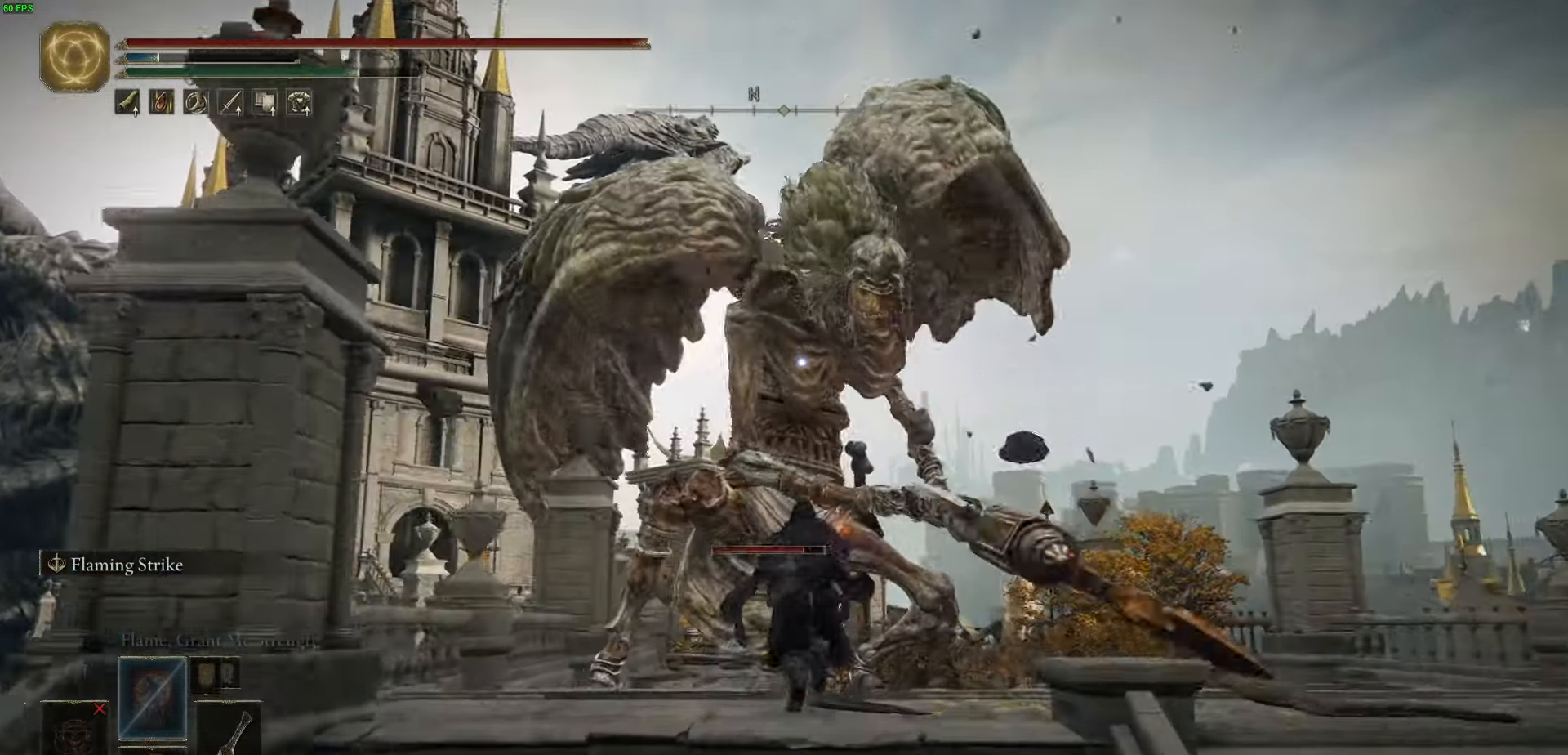
{"buttons": ["B", "R2"], "left_stick": "up", "right_stick": "center", "events": [[183, "R2", "down"]]}
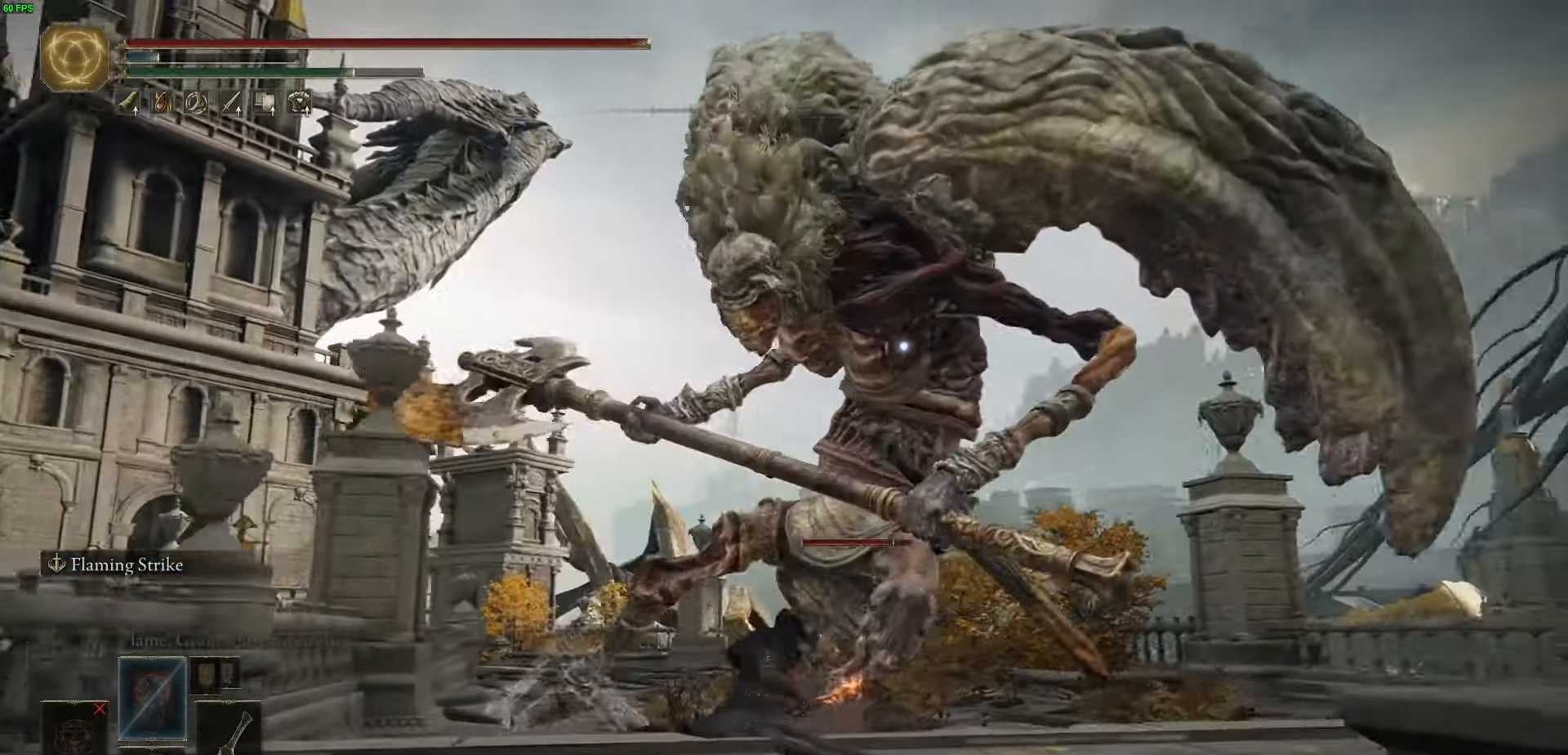
{"buttons": [], "left_stick": "up-right", "right_stick": "center", "events": [[50, "R2", "up"], [133, "B", "up"], [183, "left_stick", "up-right"]]}
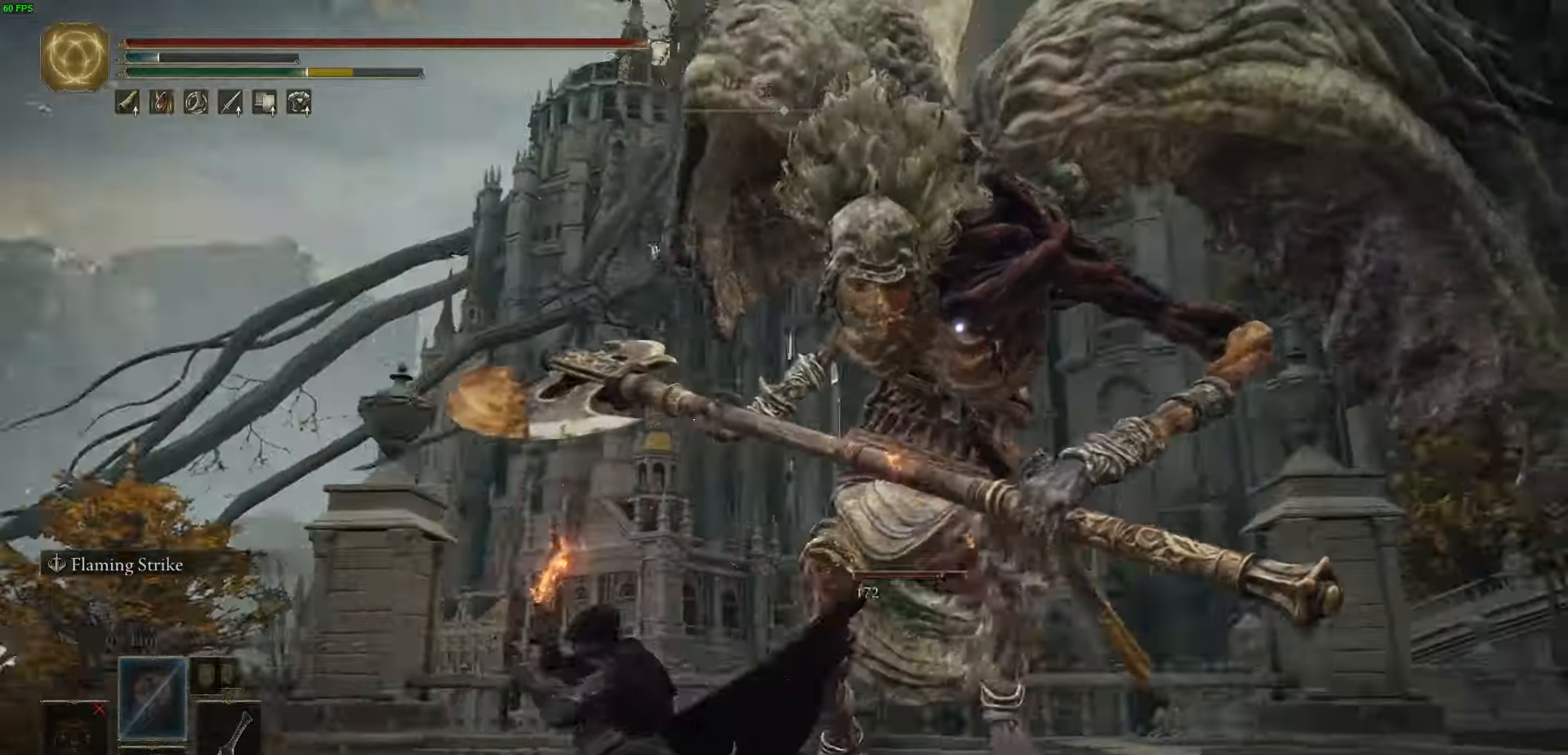
{"buttons": [], "left_stick": "up-right", "right_stick": "center", "events": []}
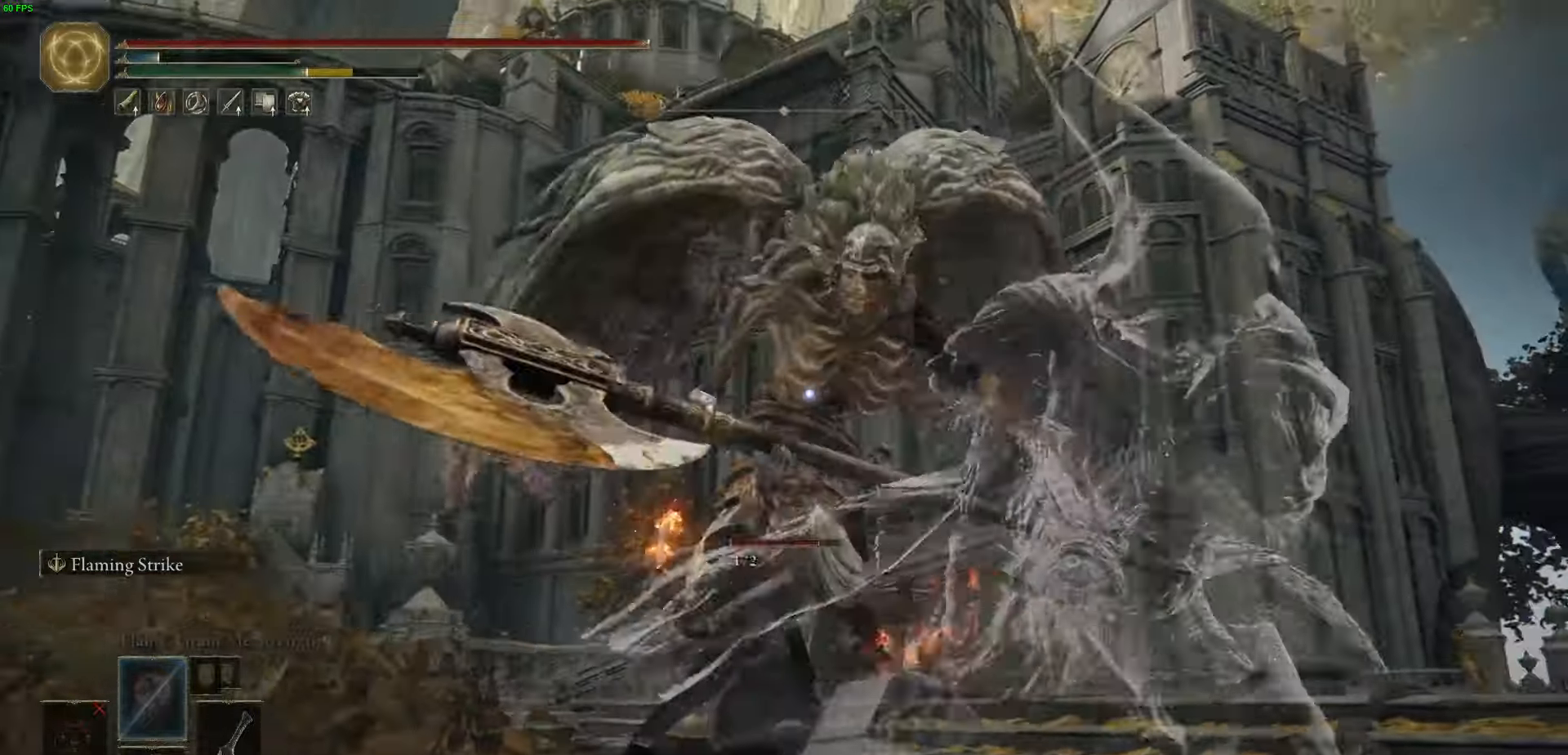
{"buttons": [], "left_stick": "up", "right_stick": "center", "events": [[400, "left_stick", "up"]]}
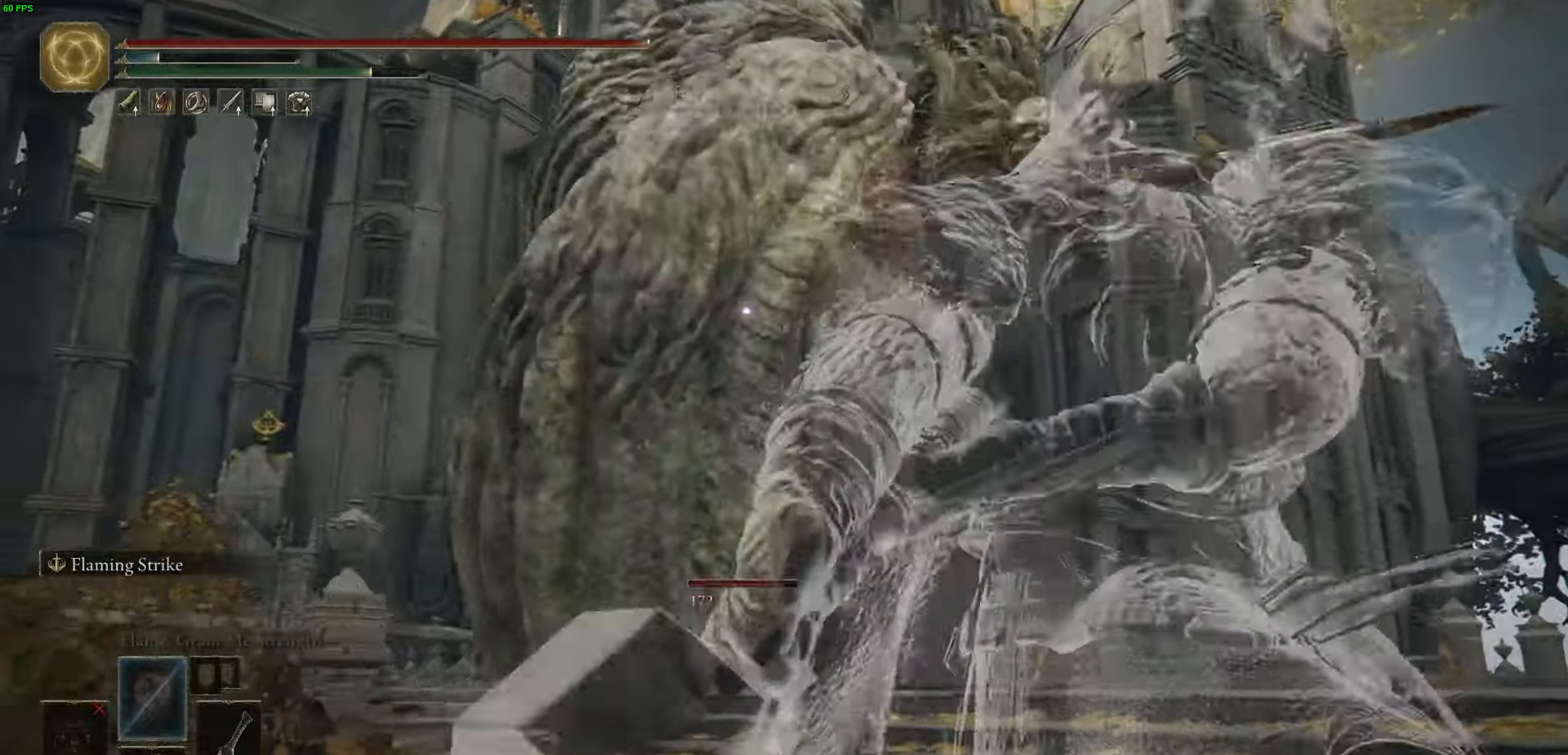
{"buttons": [], "left_stick": "up", "right_stick": "center", "events": [[300, "B", "down"], [400, "B", "up"]]}
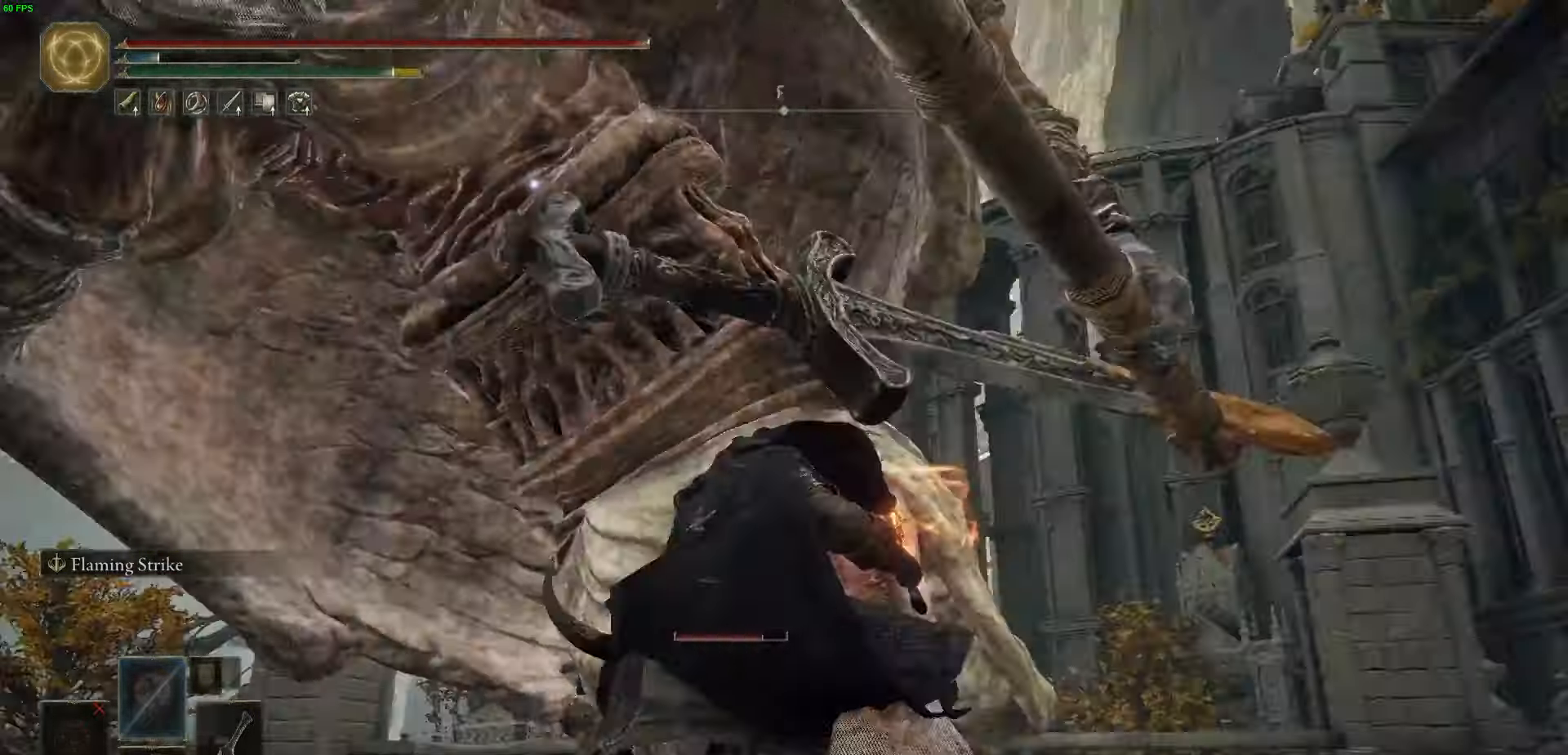
{"buttons": ["B"], "left_stick": "up", "right_stick": "center", "events": [[400, "B", "down"]]}